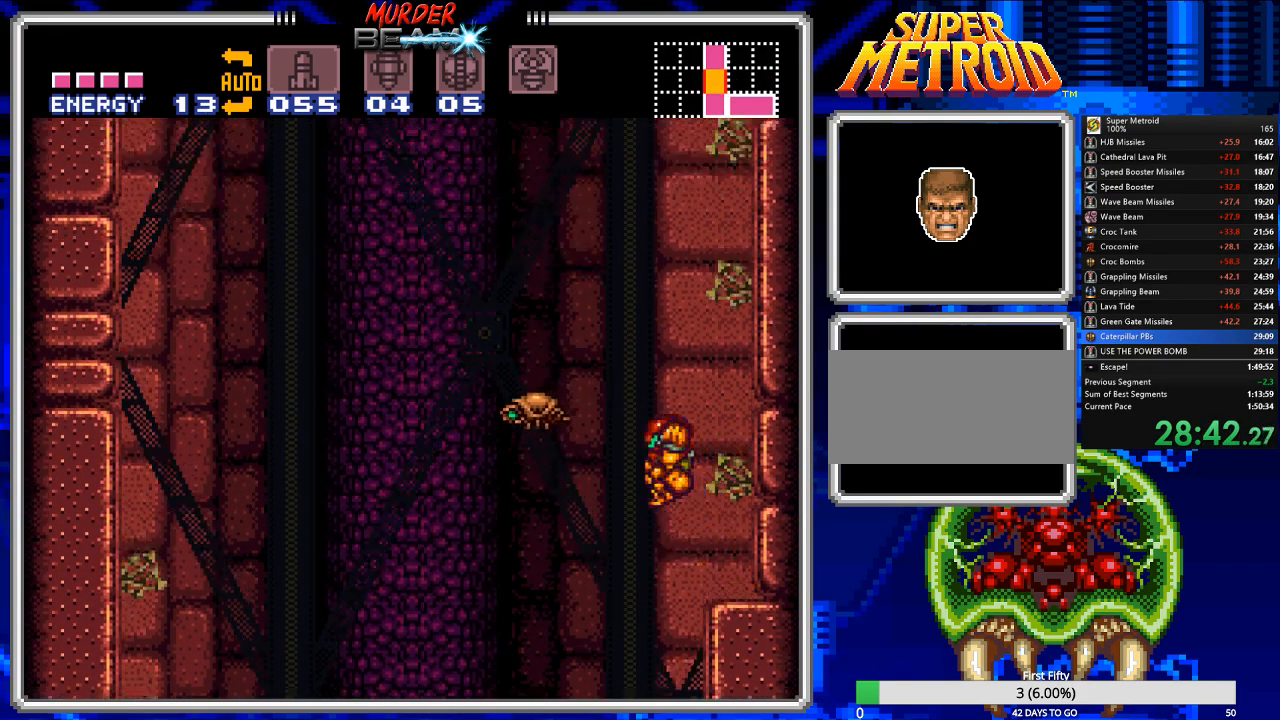
Gameplay with a controller (Nintendo layout); each line is a JSON object with the inputs held at the frame after it. "events" lists button and stick changes between this image and that frame as [ms after this image, input, new state], when the widget could be followed in between. Not read: L3 R3 SELECT.
{"buttons": ["A", "B", "DPAD_LEFT"], "events": []}
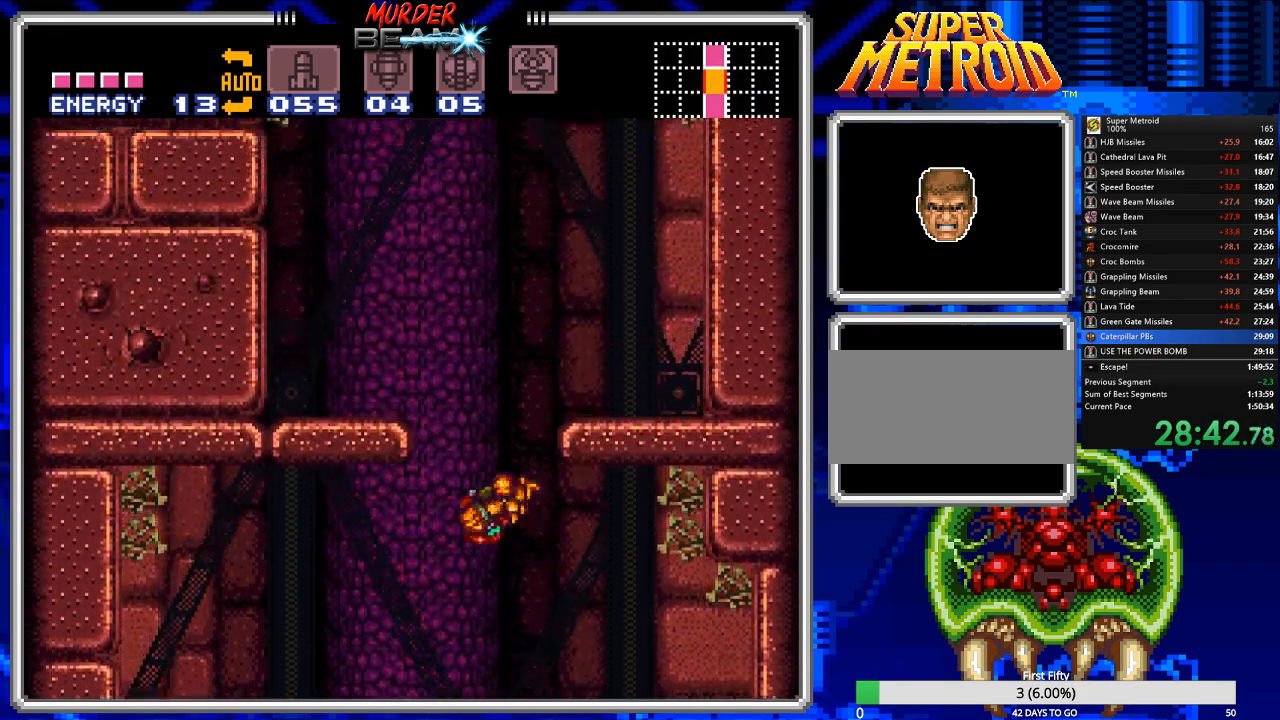
{"buttons": ["A", "DPAD_LEFT"], "events": [[33, "DPAD_LEFT", "up"], [100, "A", "up"], [100, "B", "up"], [217, "DPAD_RIGHT", "down"], [250, "A", "down"], [283, "DPAD_RIGHT", "up"], [383, "DPAD_LEFT", "down"]]}
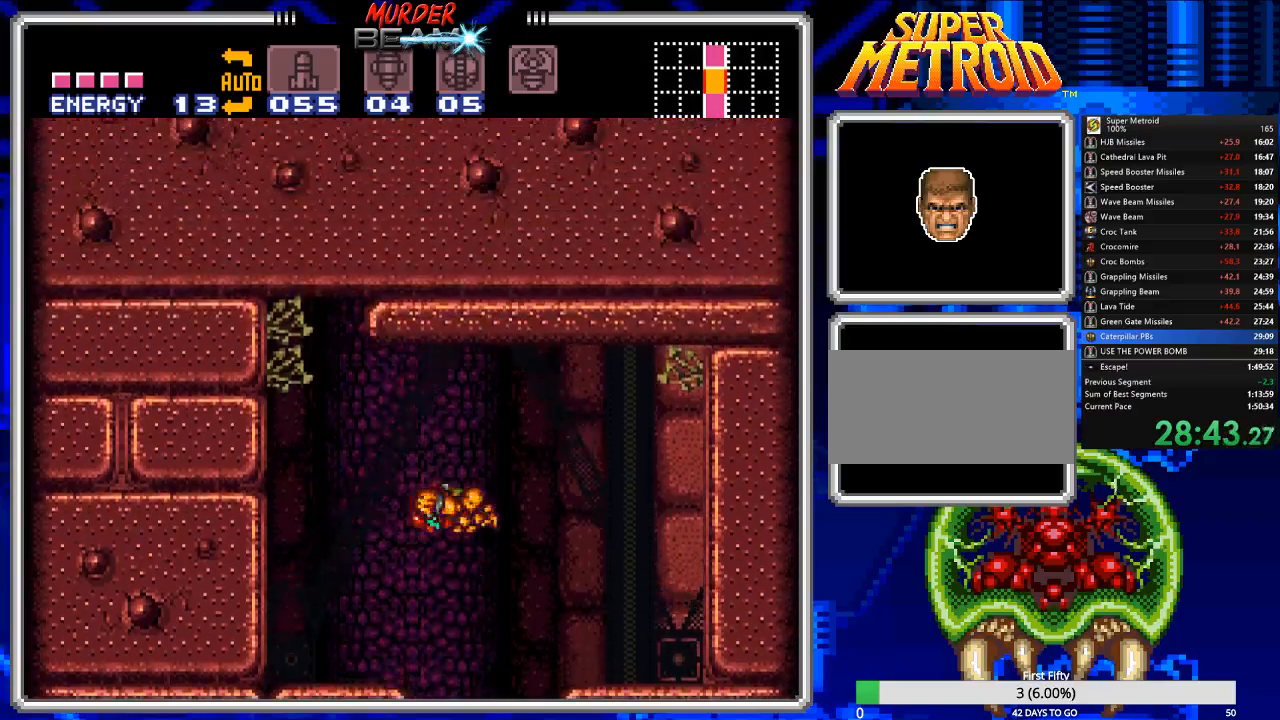
{"buttons": ["A", "DPAD_LEFT"], "events": []}
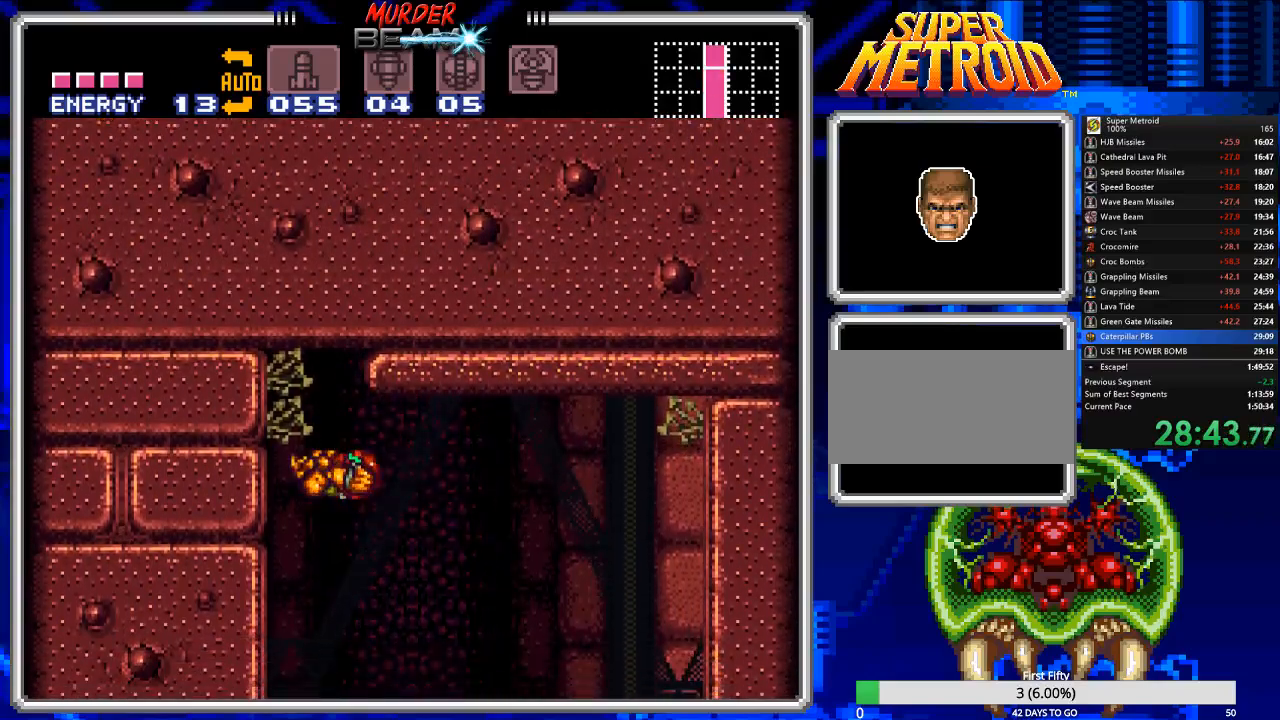
{"buttons": ["A", "DPAD_LEFT"], "events": [[133, "A", "up"], [133, "DPAD_LEFT", "up"], [200, "DPAD_RIGHT", "down"], [233, "A", "down"], [300, "DPAD_RIGHT", "up"], [367, "DPAD_LEFT", "down"]]}
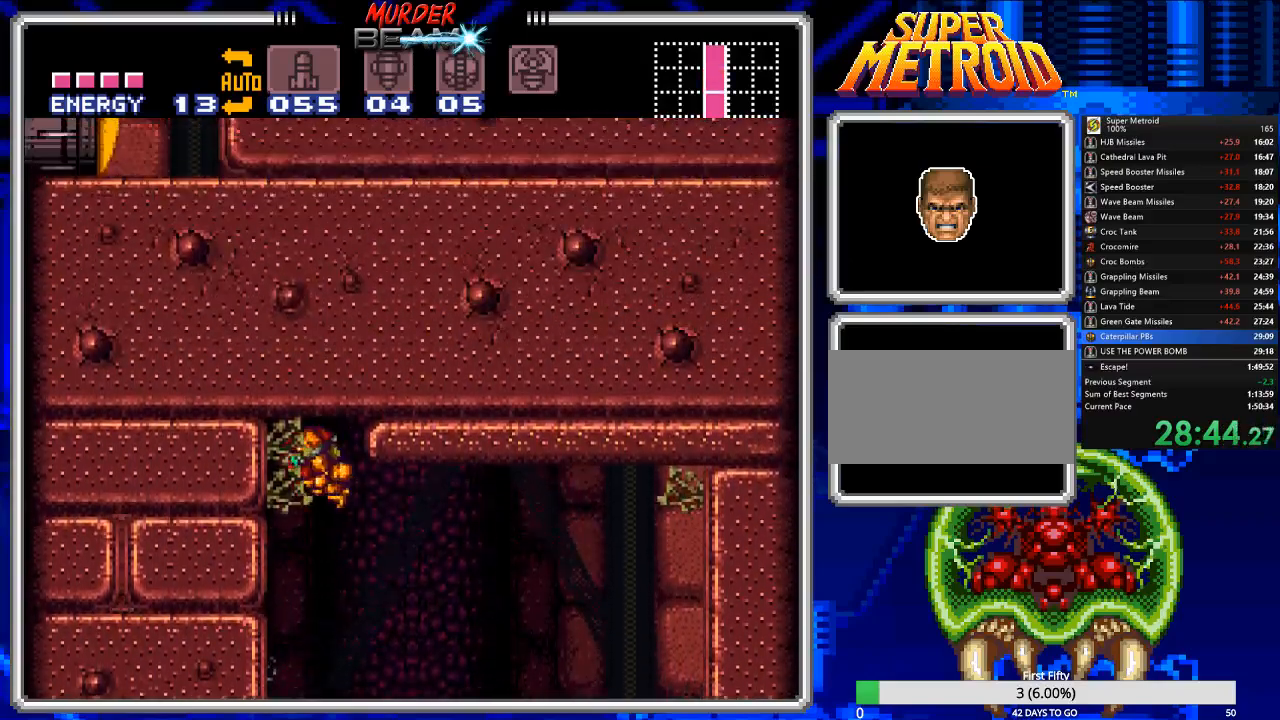
{"buttons": ["A", "DPAD_RIGHT"], "events": [[67, "DPAD_LEFT", "up"], [167, "DPAD_RIGHT", "down"], [233, "A", "up"], [283, "A", "down"]]}
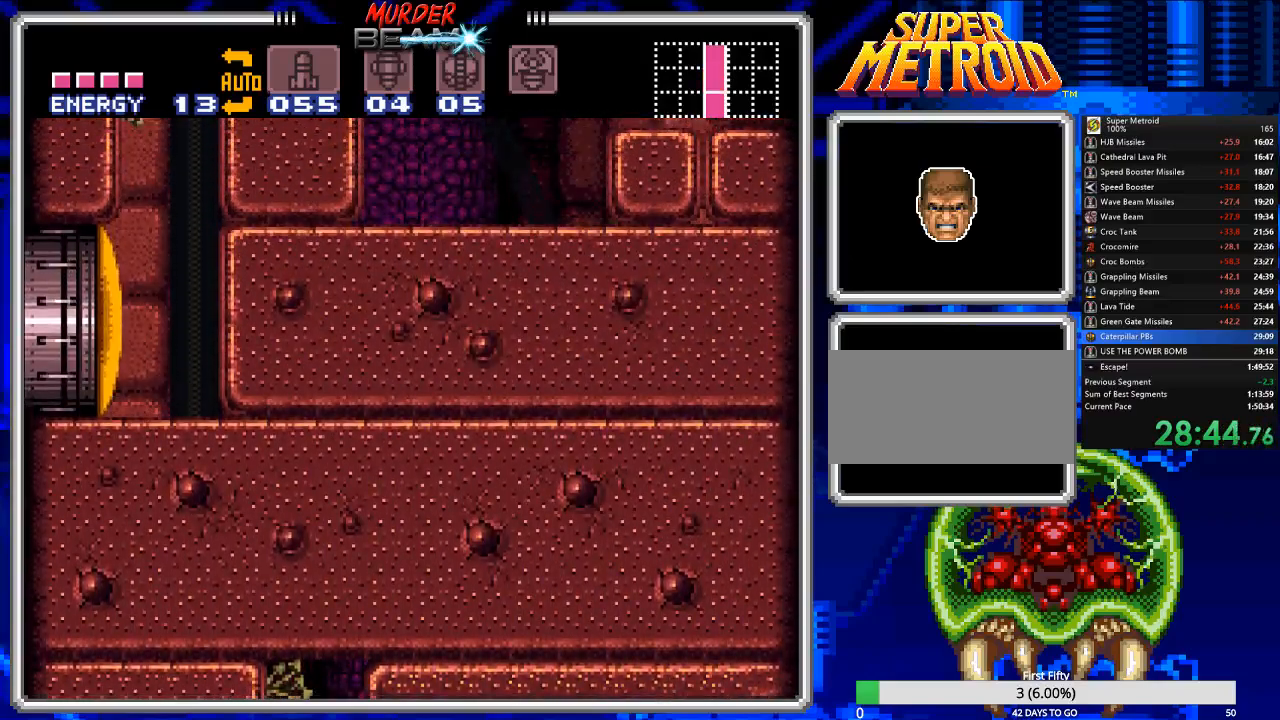
{"buttons": ["DPAD_UP"], "events": [[267, "A", "up"], [433, "DPAD_RIGHT", "up"], [433, "DPAD_UP", "down"]]}
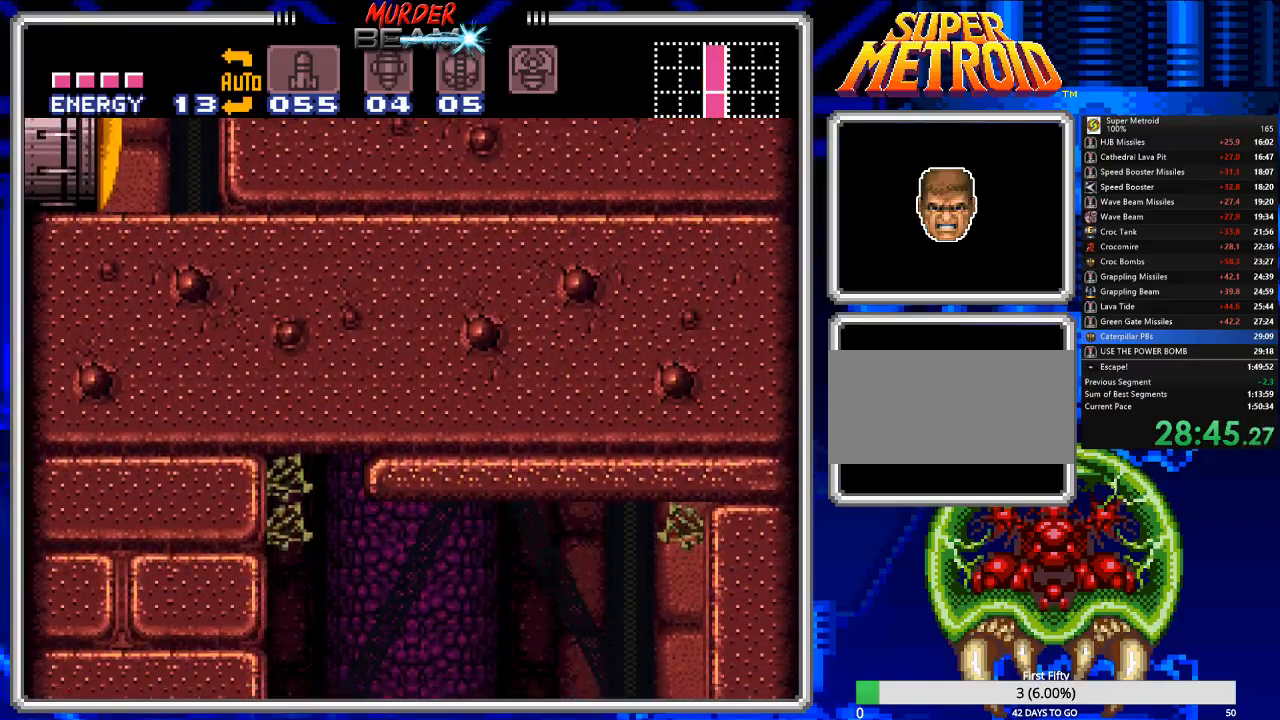
{"buttons": ["DPAD_RIGHT"], "events": [[33, "X", "down"], [133, "X", "up"], [200, "X", "down"], [267, "X", "up"], [333, "X", "down"], [433, "DPAD_RIGHT", "down"], [433, "DPAD_UP", "up"], [433, "X", "up"]]}
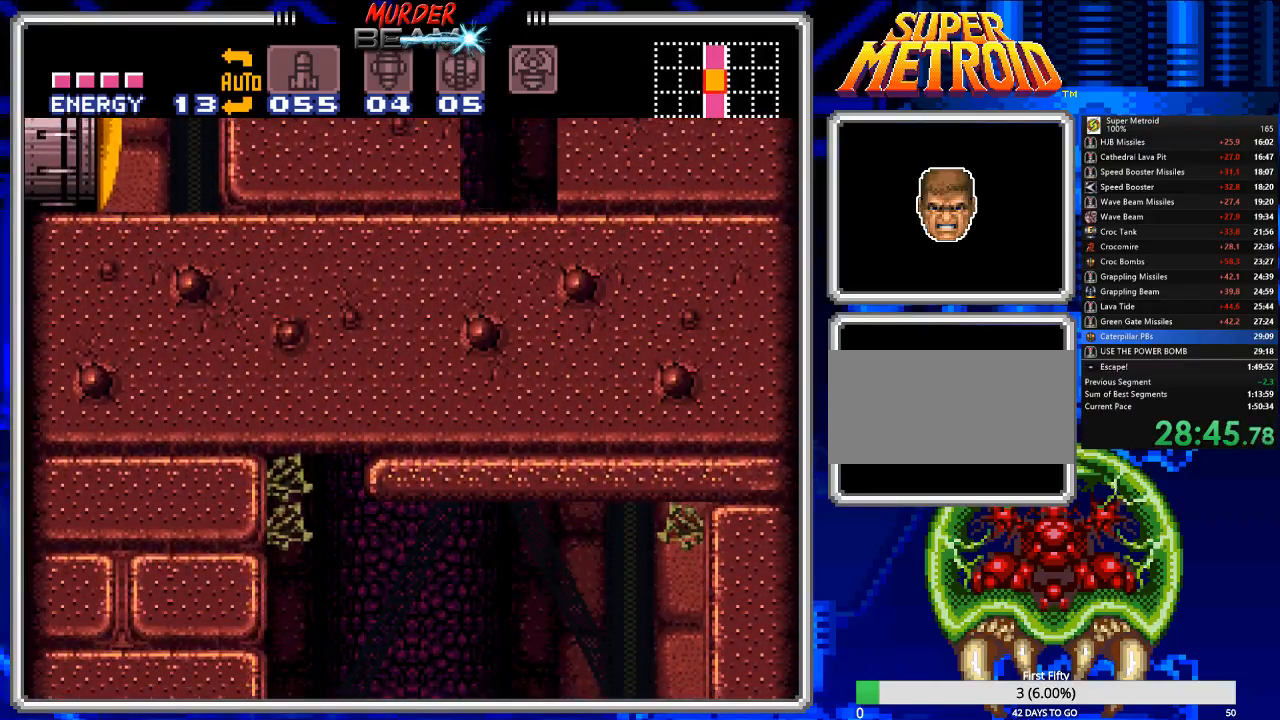
{"buttons": ["A", "DPAD_LEFT"], "events": [[50, "A", "down"], [283, "DPAD_RIGHT", "up"], [383, "DPAD_LEFT", "down"]]}
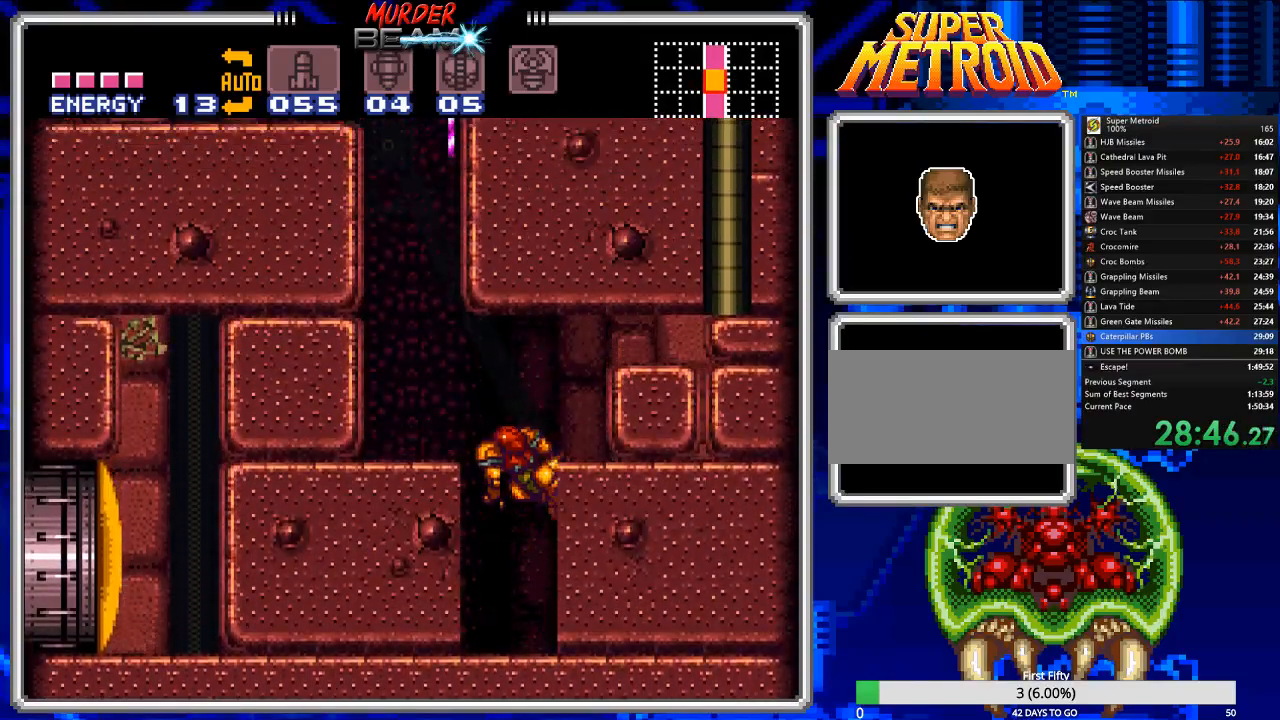
{"buttons": ["DPAD_LEFT"], "events": [[283, "A", "up"]]}
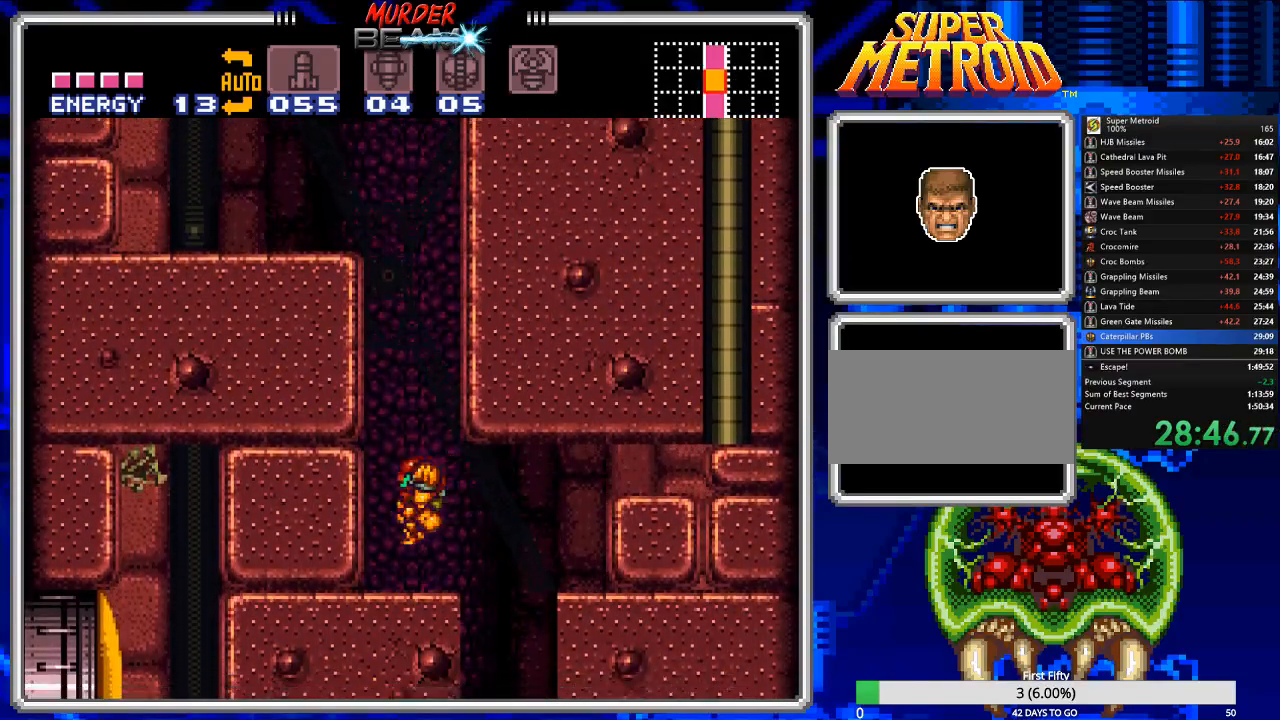
{"buttons": ["A"], "events": [[133, "DPAD_LEFT", "up"], [167, "DPAD_RIGHT", "down"], [267, "A", "down"], [433, "DPAD_RIGHT", "up"]]}
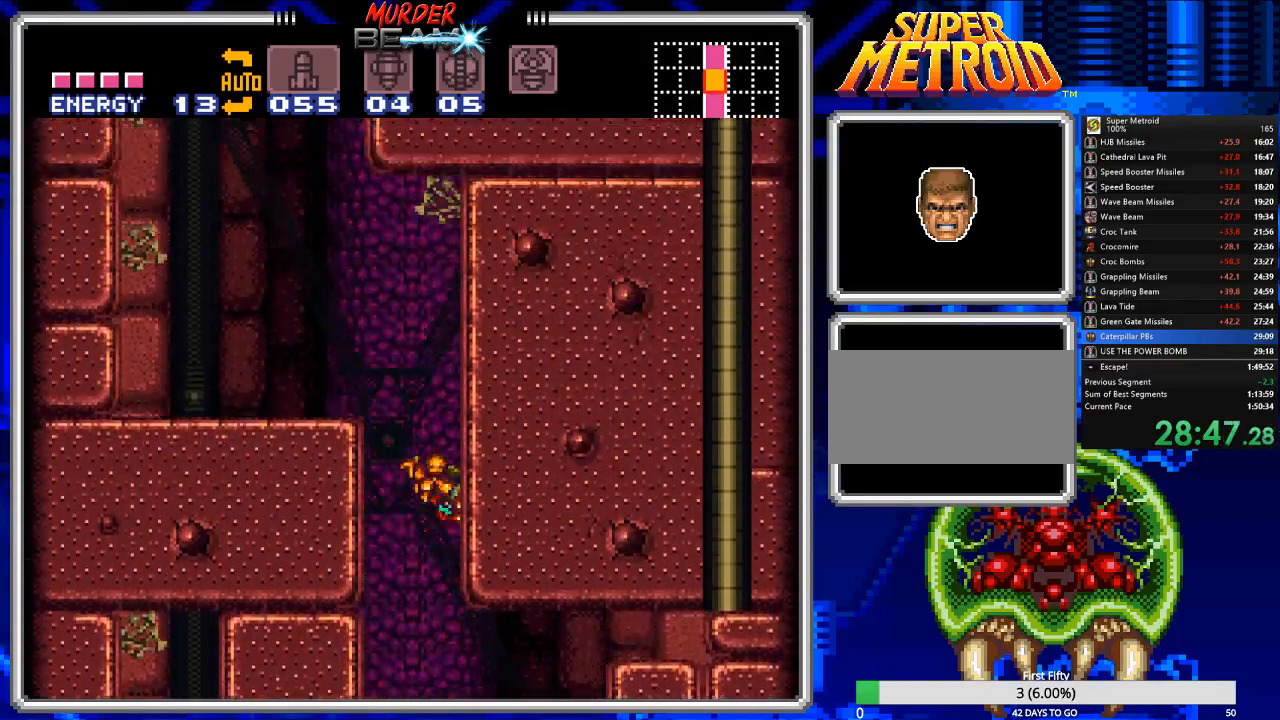
{"buttons": ["DPAD_LEFT"], "events": [[33, "DPAD_LEFT", "down"], [67, "A", "up"], [100, "A", "down"], [350, "A", "up"]]}
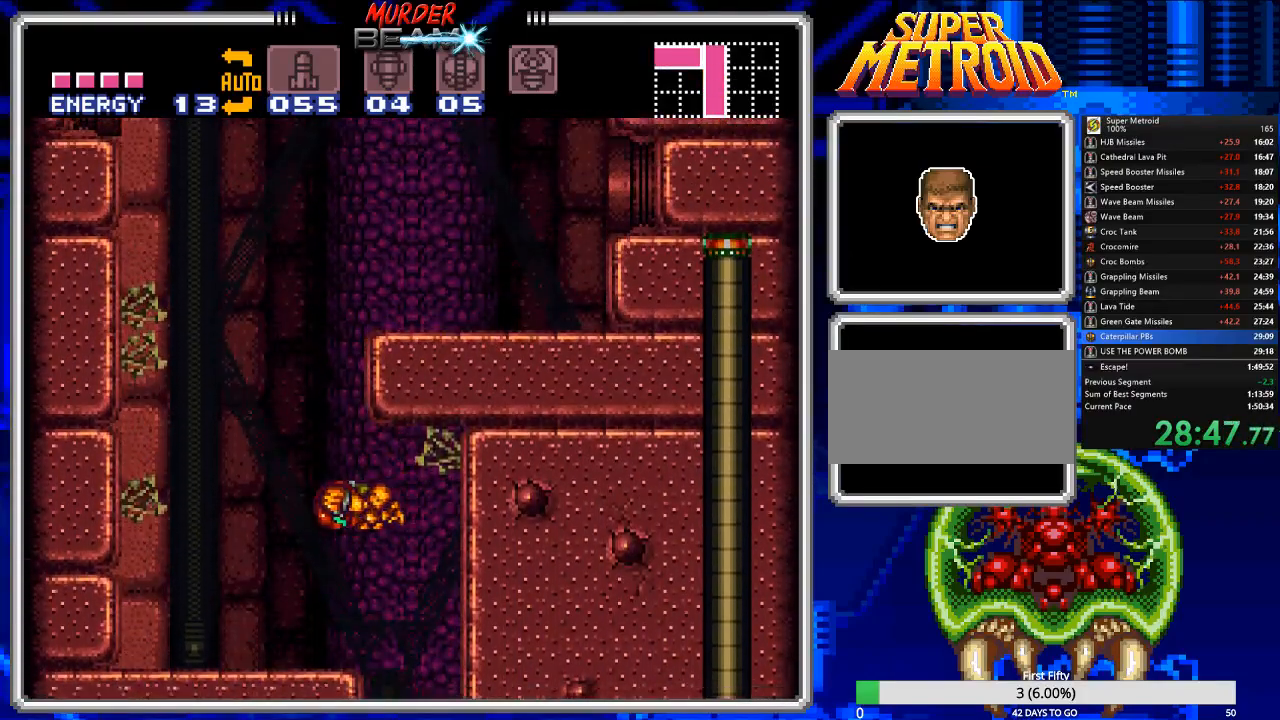
{"buttons": ["A", "DPAD_RIGHT"], "events": [[350, "DPAD_LEFT", "up"], [417, "A", "down"], [417, "DPAD_RIGHT", "down"], [467, "DPAD_UP", "down"], [500, "DPAD_UP", "up"]]}
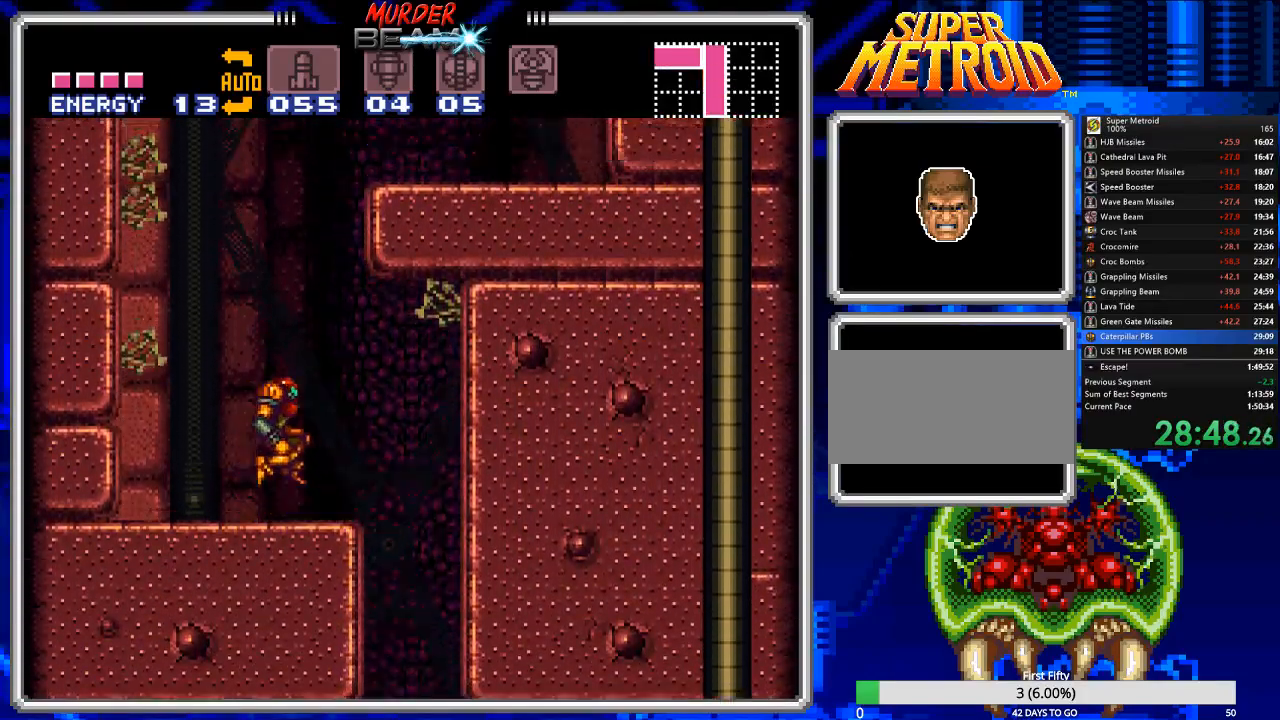
{"buttons": ["X", "DPAD_RIGHT"], "events": [[433, "A", "up"], [467, "X", "down"]]}
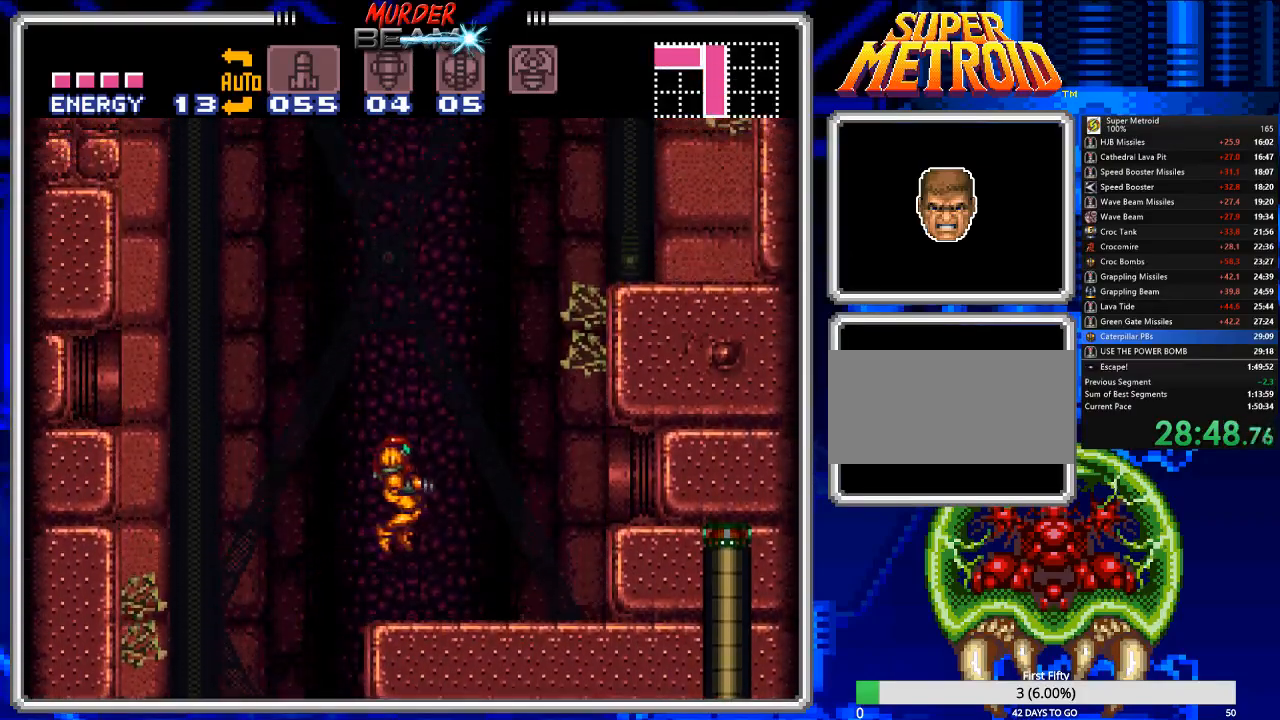
{"buttons": ["A", "DPAD_RIGHT"], "events": [[67, "X", "up"], [133, "X", "down"], [233, "X", "up"], [483, "A", "down"]]}
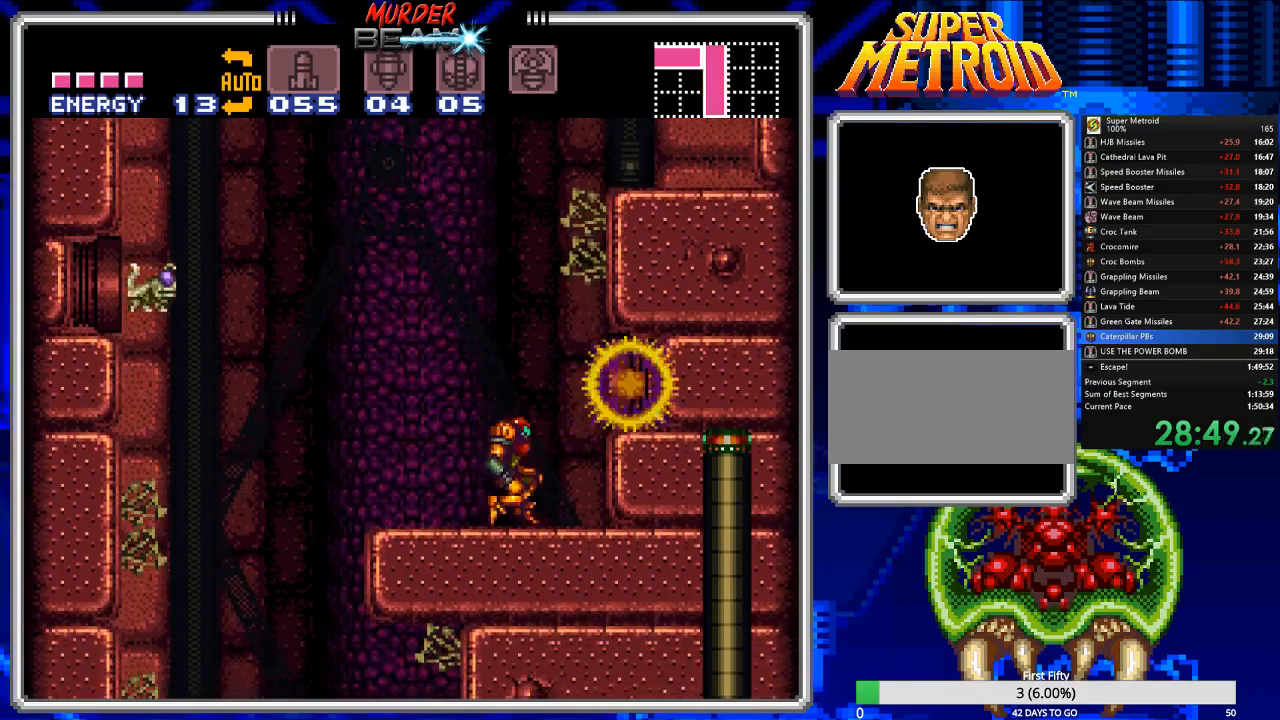
{"buttons": ["DPAD_RIGHT"], "events": [[350, "A", "up"]]}
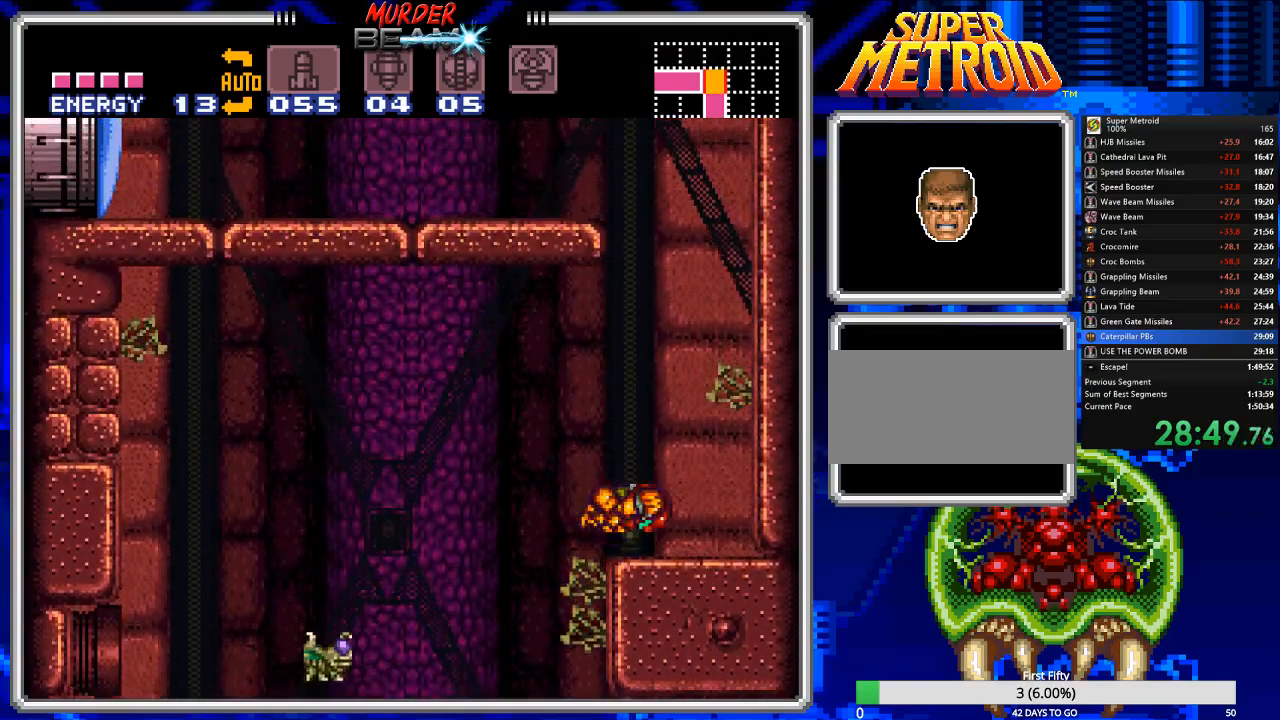
{"buttons": ["A", "DPAD_LEFT"], "events": [[200, "DPAD_RIGHT", "up"], [233, "A", "down"], [233, "DPAD_LEFT", "down"]]}
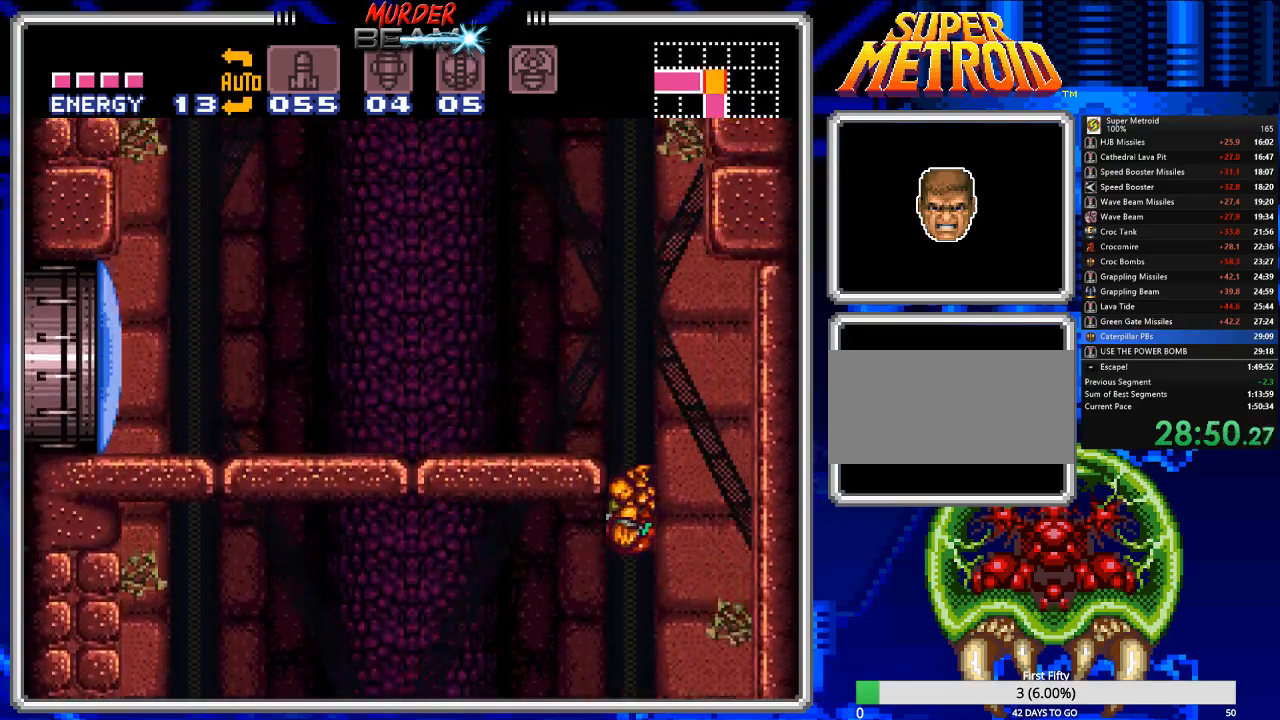
{"buttons": ["DPAD_LEFT"], "events": [[267, "A", "up"], [300, "R1", "down"], [417, "R1", "up"]]}
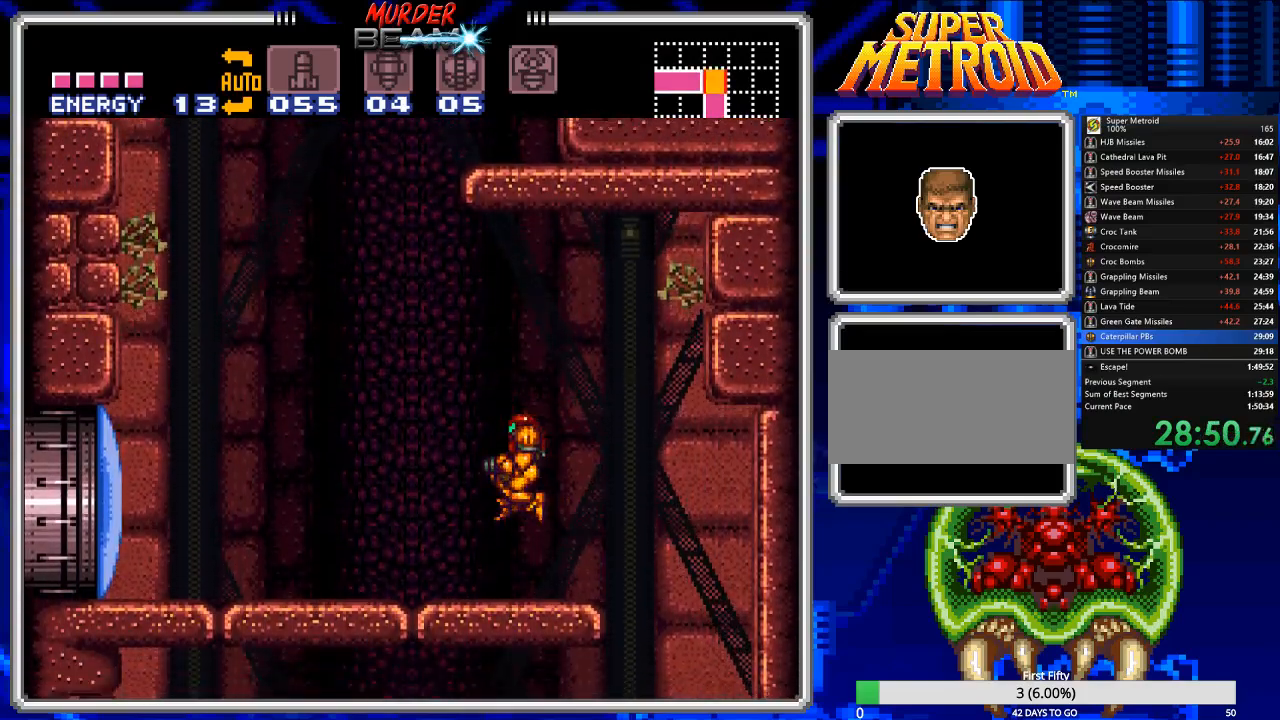
{"buttons": ["A", "DPAD_RIGHT"], "events": [[217, "A", "down"], [317, "DPAD_LEFT", "up"], [417, "DPAD_RIGHT", "down"]]}
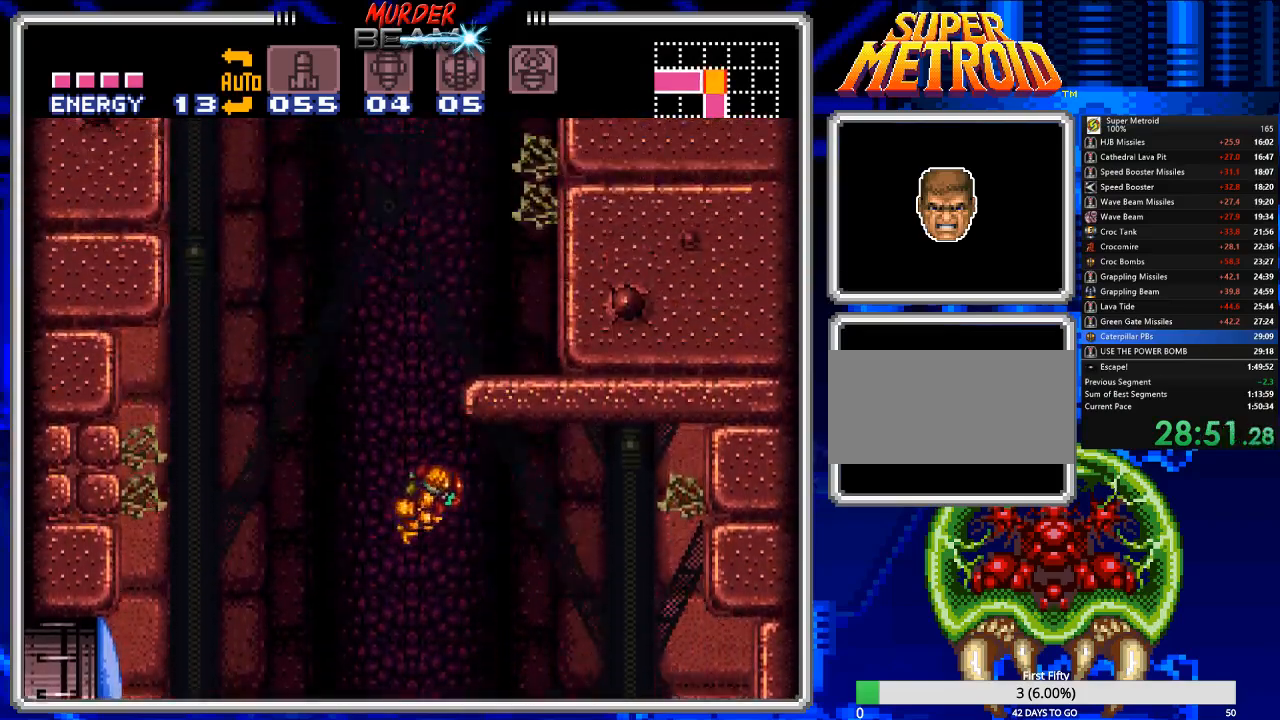
{"buttons": ["DPAD_RIGHT"], "events": [[367, "A", "up"], [367, "R1", "down"], [467, "R1", "up"]]}
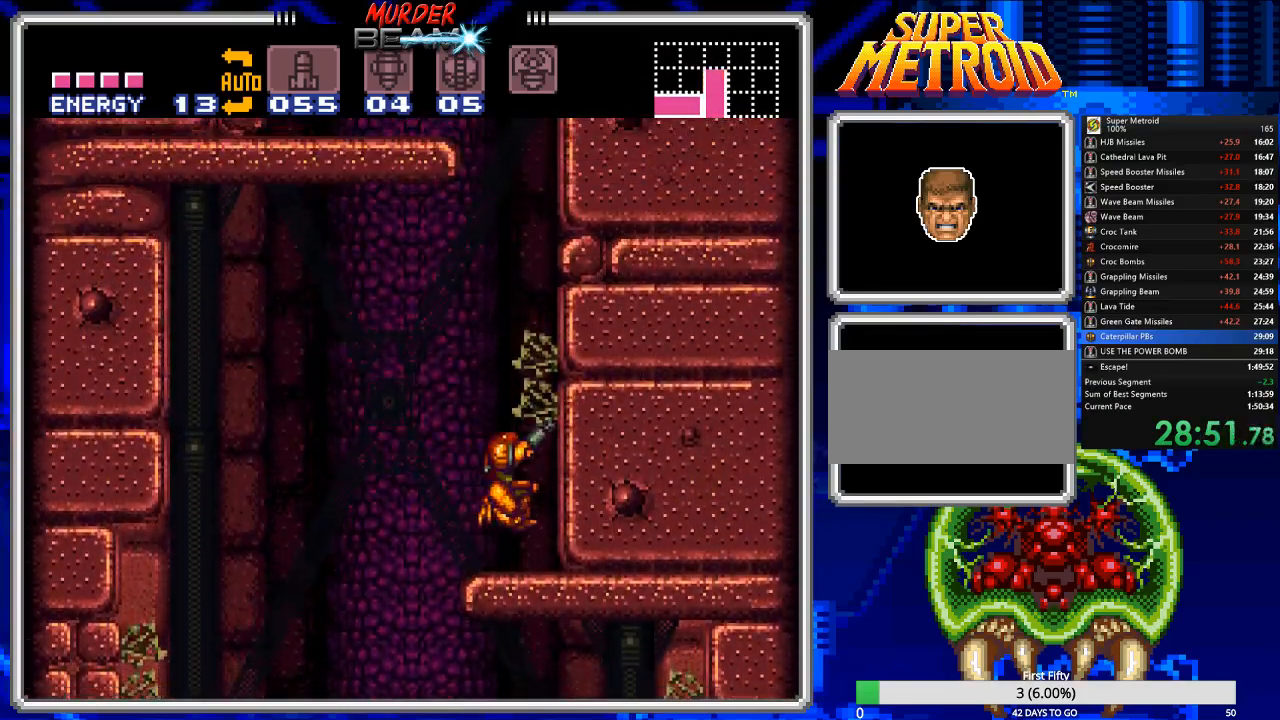
{"buttons": ["A", "DPAD_RIGHT"], "events": [[133, "DPAD_RIGHT", "up"], [300, "DPAD_RIGHT", "down"], [333, "A", "down"]]}
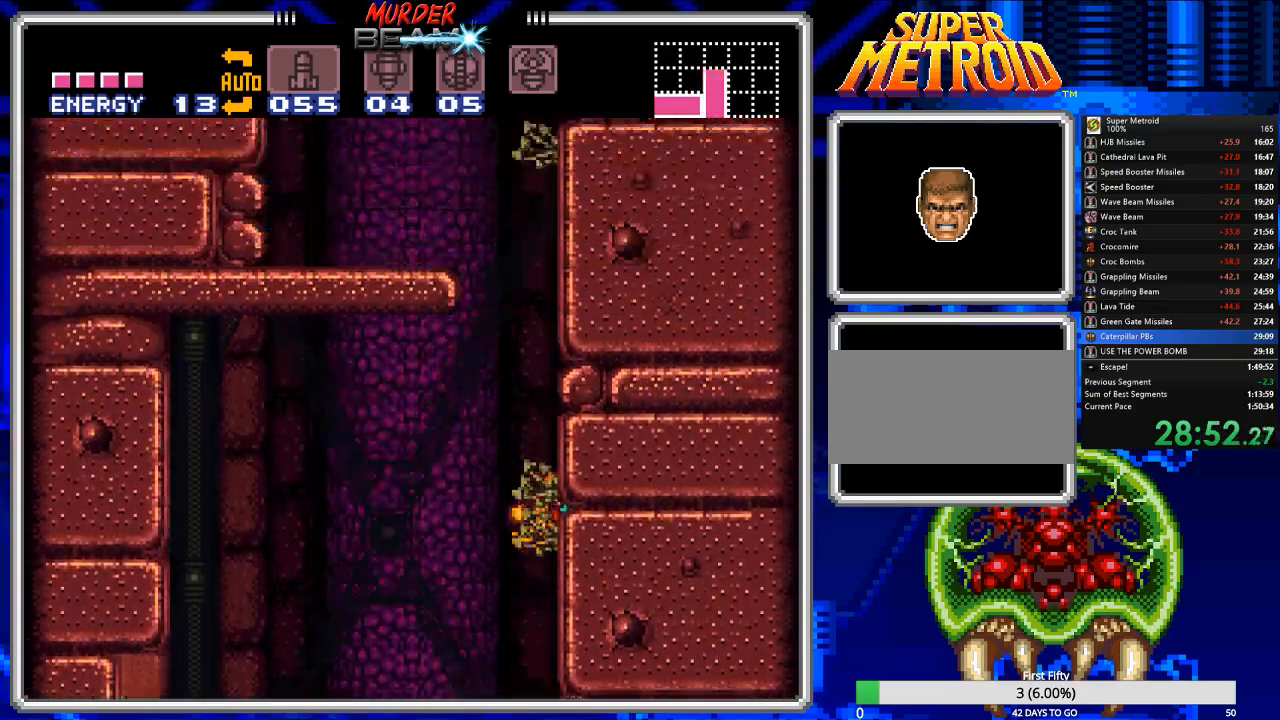
{"buttons": ["A", "DPAD_LEFT"], "events": [[150, "DPAD_RIGHT", "up"], [217, "A", "up"], [250, "DPAD_LEFT", "down"], [283, "A", "down"]]}
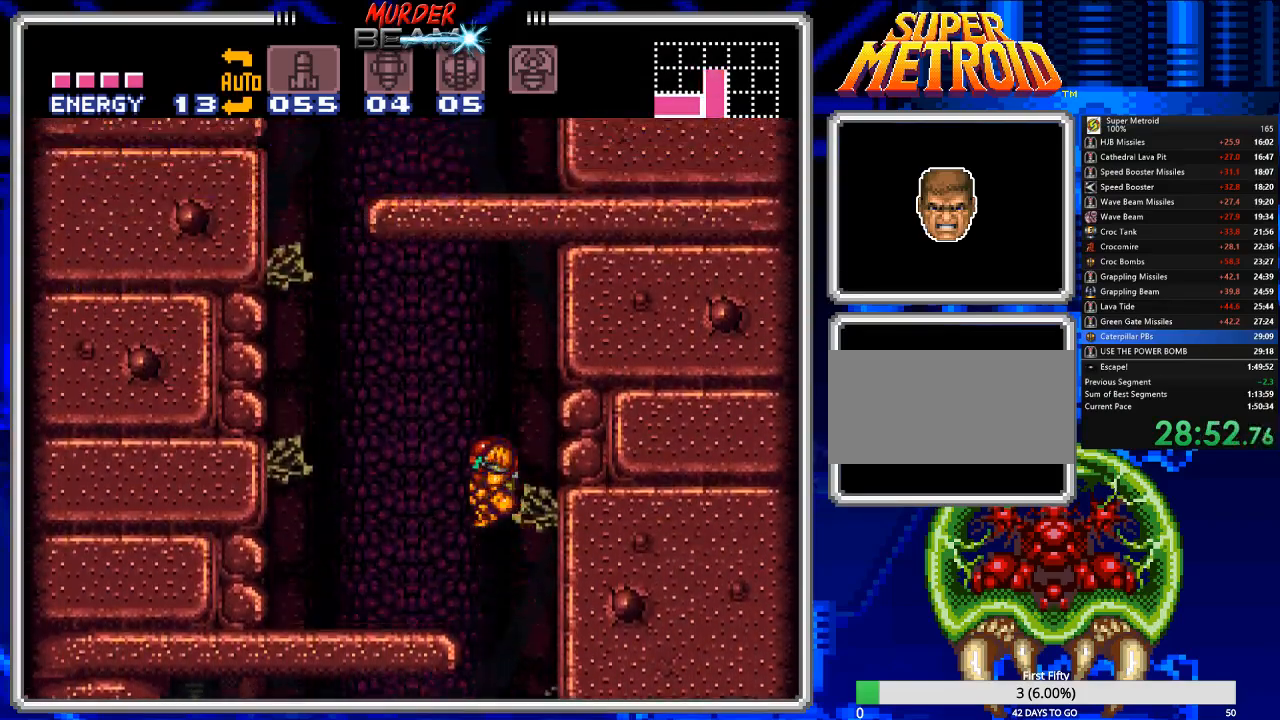
{"buttons": ["A", "DPAD_LEFT"], "events": [[233, "DPAD_LEFT", "up"], [267, "DPAD_LEFT", "down"]]}
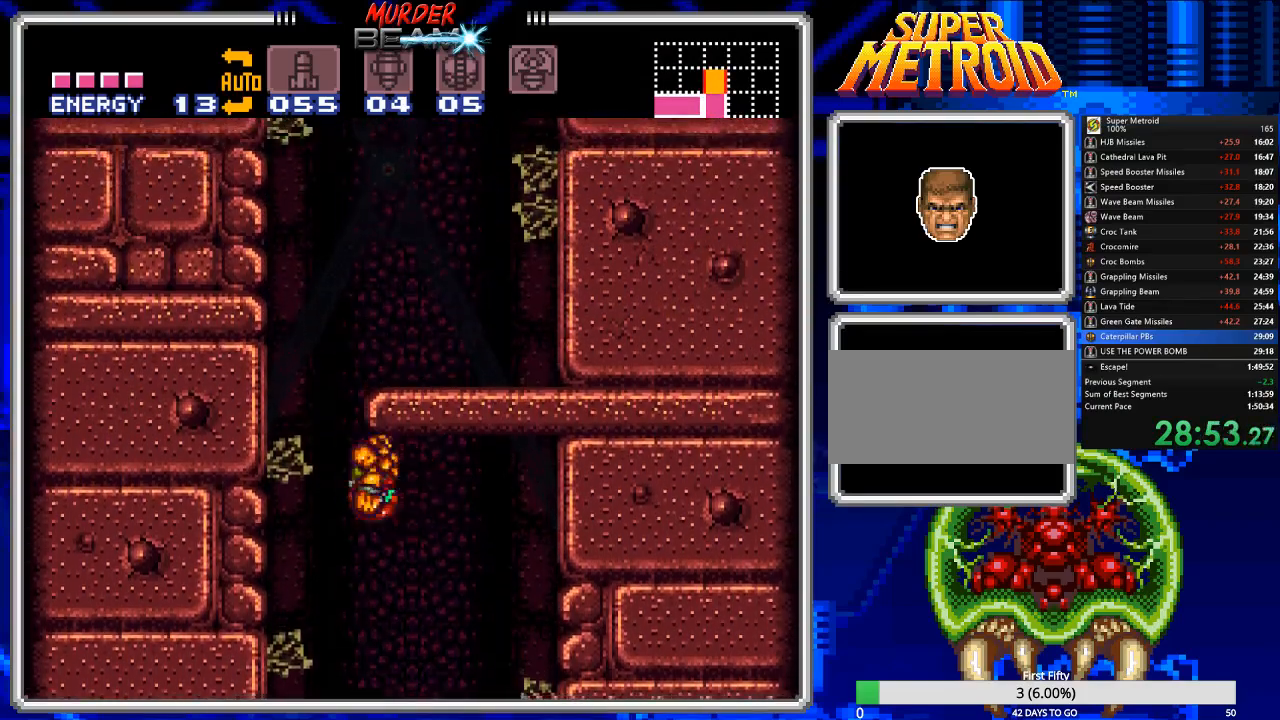
{"buttons": ["A", "DPAD_RIGHT"], "events": [[350, "A", "up"], [350, "DPAD_LEFT", "up"], [383, "DPAD_RIGHT", "down"], [417, "A", "down"]]}
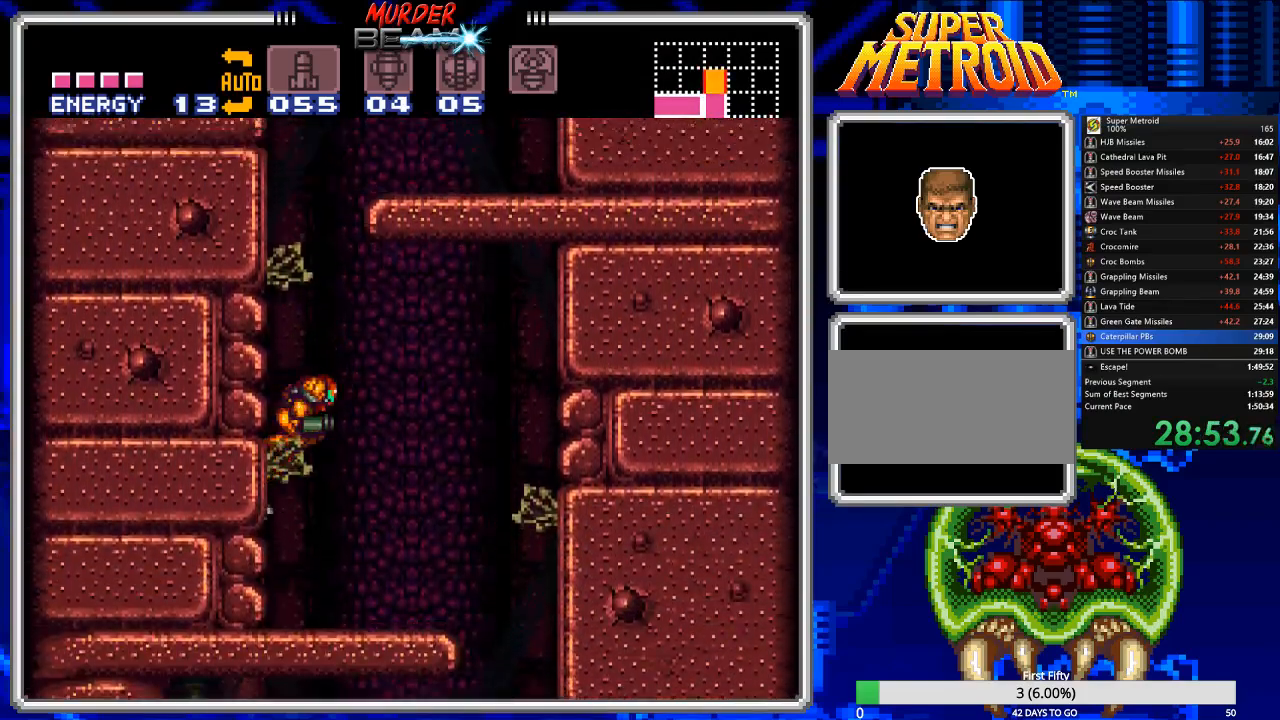
{"buttons": ["DPAD_RIGHT"], "events": [[467, "A", "up"]]}
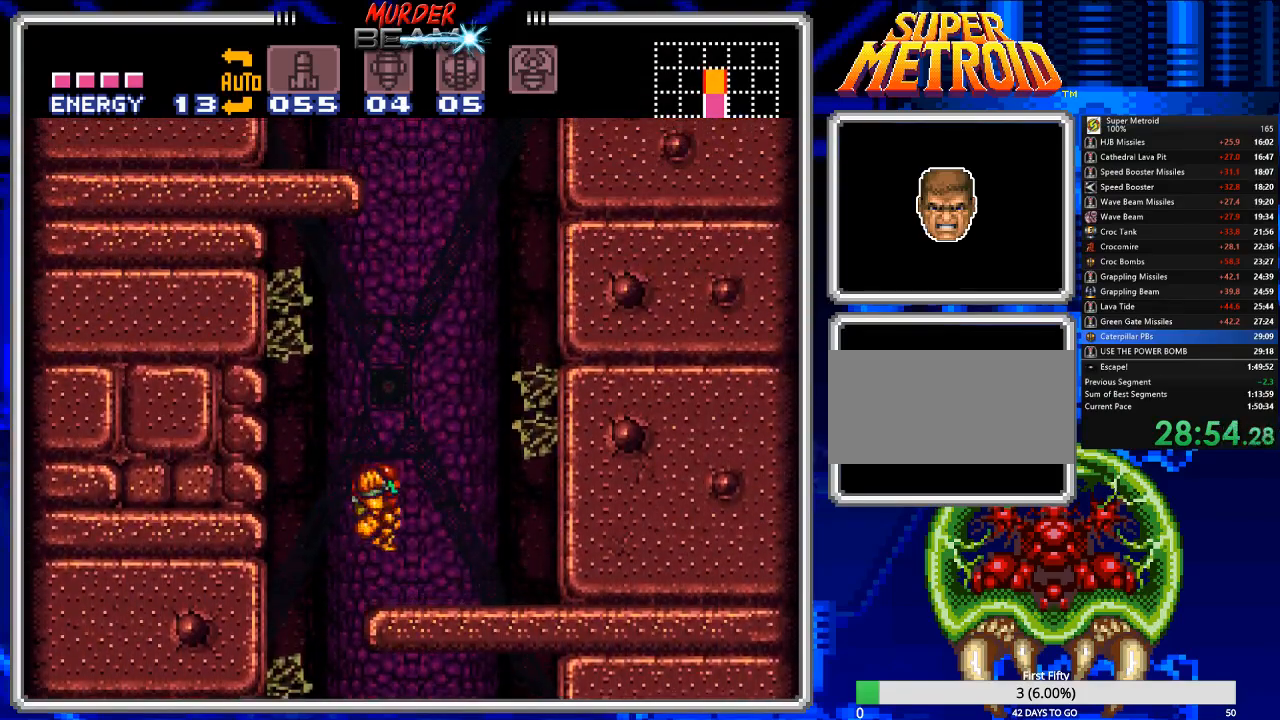
{"buttons": ["A", "DPAD_RIGHT"], "events": [[67, "DPAD_RIGHT", "up"], [267, "DPAD_RIGHT", "down"], [433, "A", "down"]]}
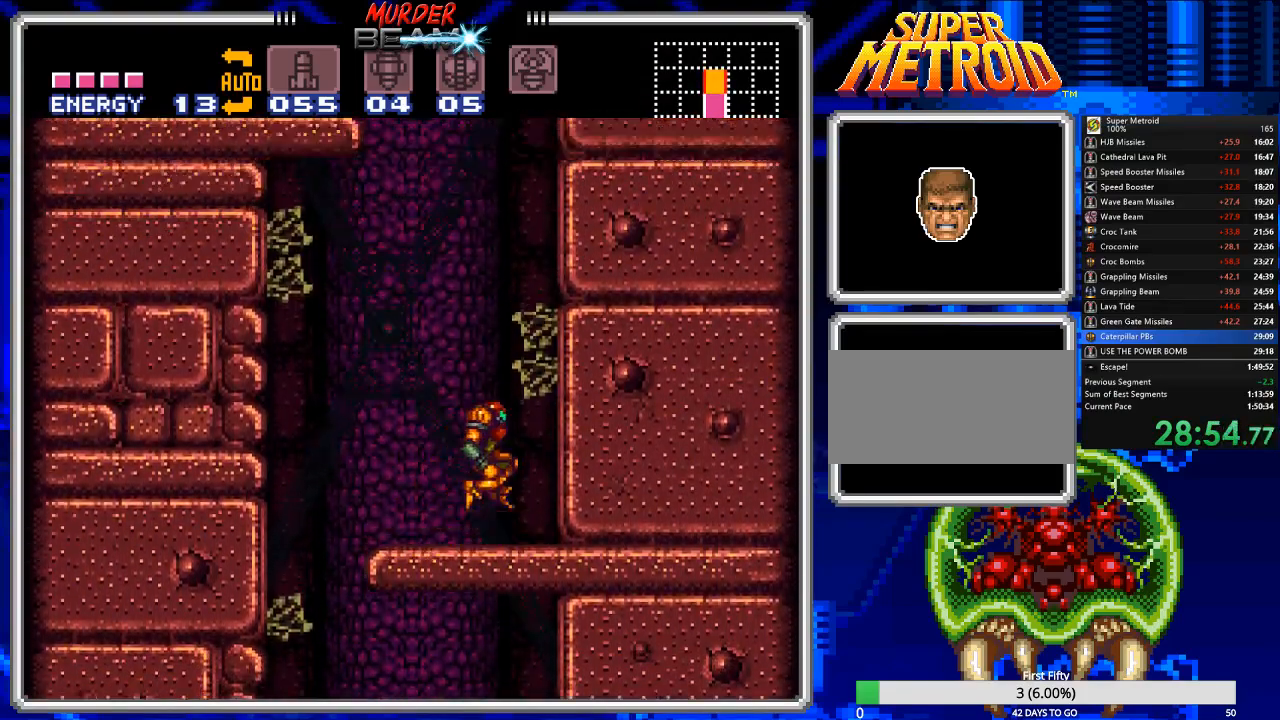
{"buttons": ["A", "DPAD_RIGHT"], "events": [[167, "DPAD_RIGHT", "up"], [250, "A", "up"], [267, "DPAD_LEFT", "down"], [317, "A", "down"], [383, "DPAD_LEFT", "up"], [450, "DPAD_RIGHT", "down"]]}
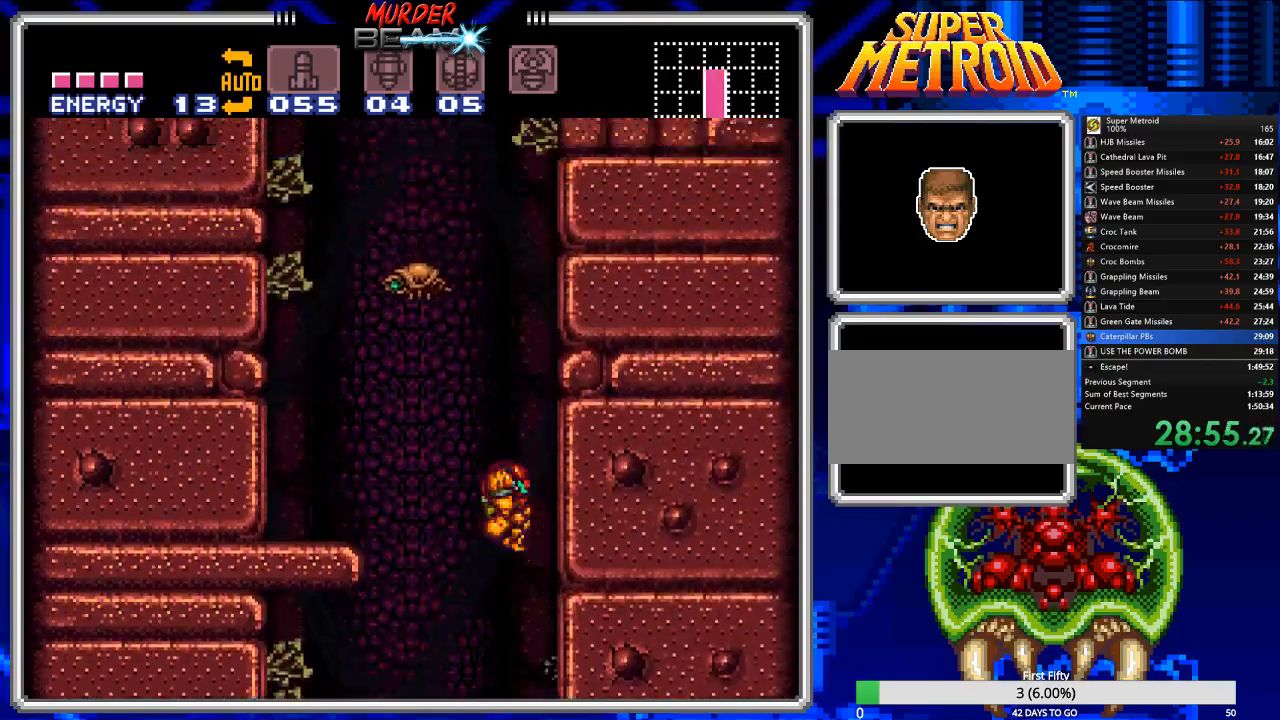
{"buttons": ["Y"], "events": [[183, "A", "up"], [250, "DPAD_RIGHT", "up"], [250, "Y", "down"], [350, "Y", "up"], [417, "Y", "down"]]}
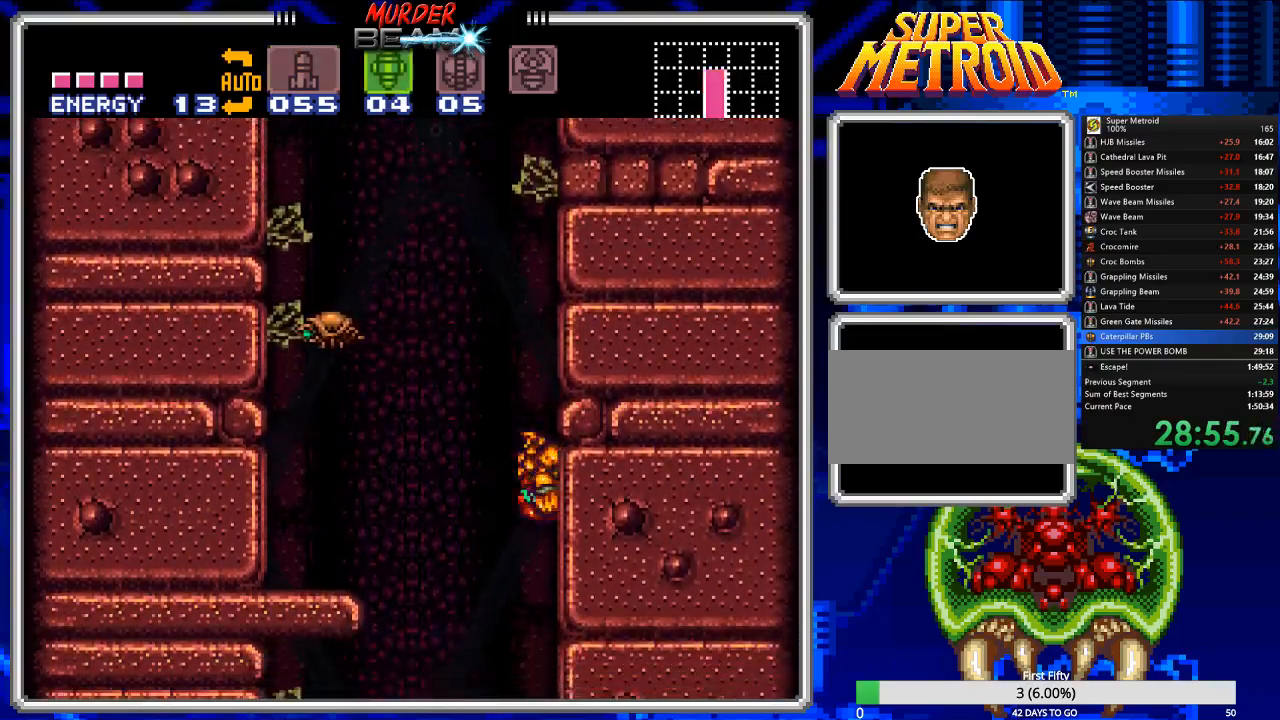
{"buttons": ["DPAD_LEFT"], "events": [[33, "Y", "up"], [100, "Y", "down"], [200, "Y", "up"], [233, "DPAD_LEFT", "down"]]}
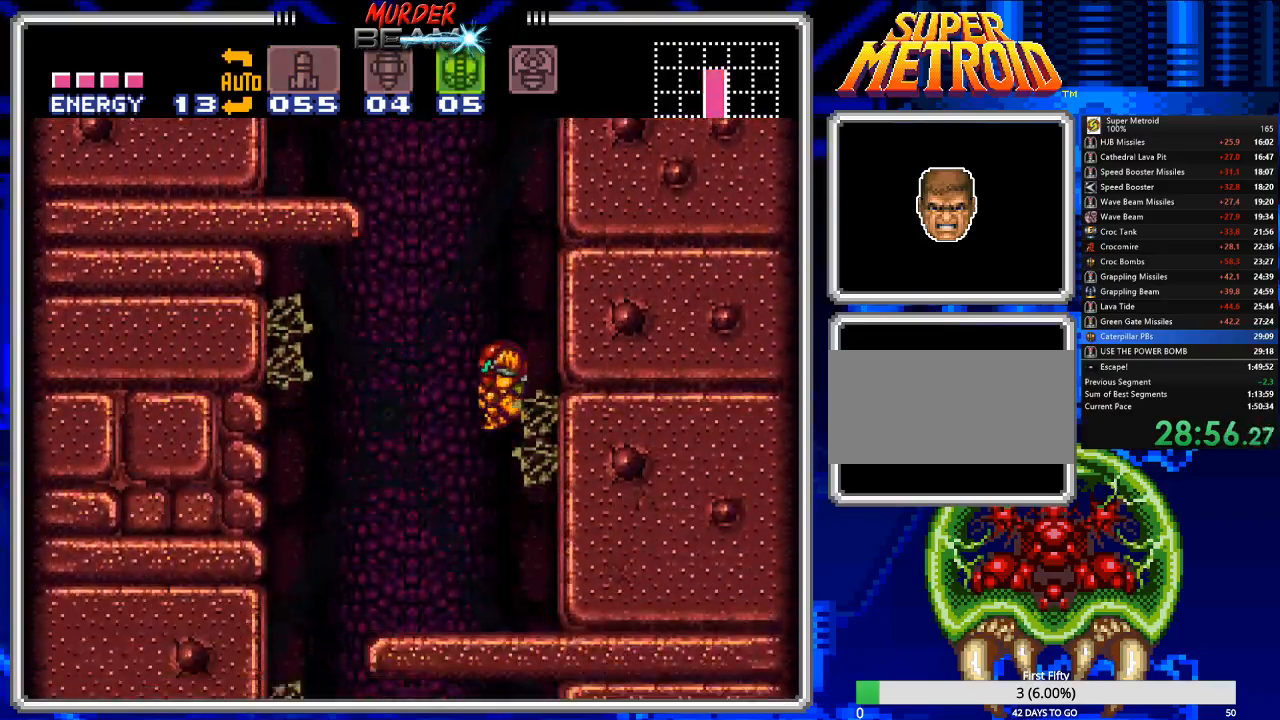
{"buttons": ["A", "DPAD_RIGHT"], "events": [[33, "DPAD_LEFT", "up"], [133, "DPAD_RIGHT", "down"], [300, "A", "down"]]}